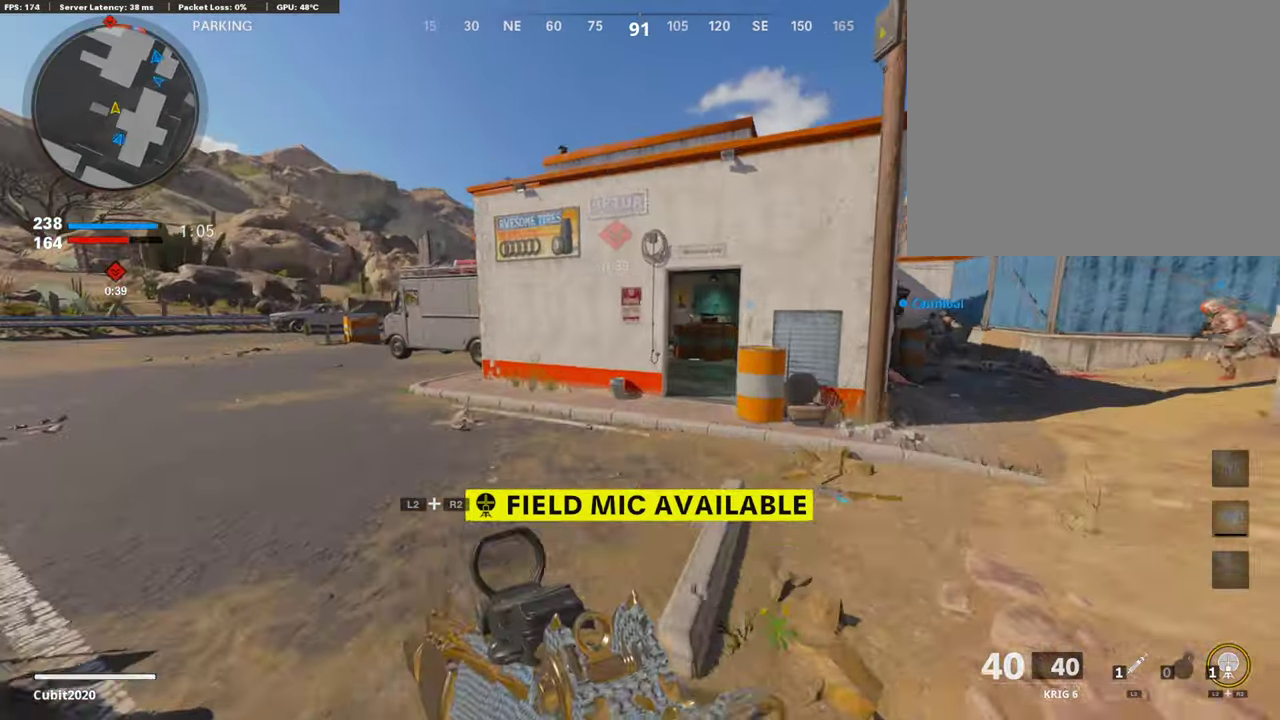
Gameplay with a controller (PlayStation layout); each line is a JSON object with the inputs held at the frame after it (dt_ms = milliseconds from this image to that frame). "button_events" lists button changes between this image and that frame as [ms after this image, input, new state], when the widget could be followed in between (sticks are given only as held states).
{"dt_ms": 806, "buttons": ["L2", "R2"], "left_stick": "up", "right_stick": "left"}
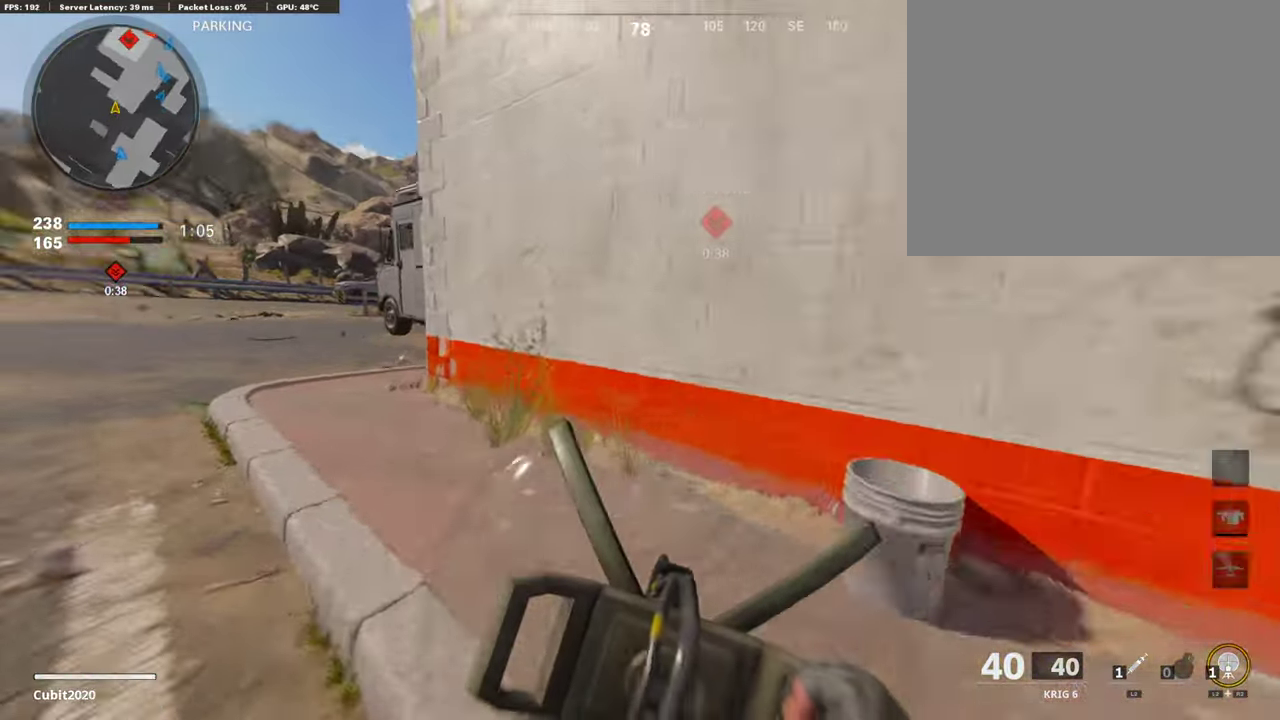
{"dt_ms": 386, "buttons": [], "left_stick": "up", "right_stick": "center"}
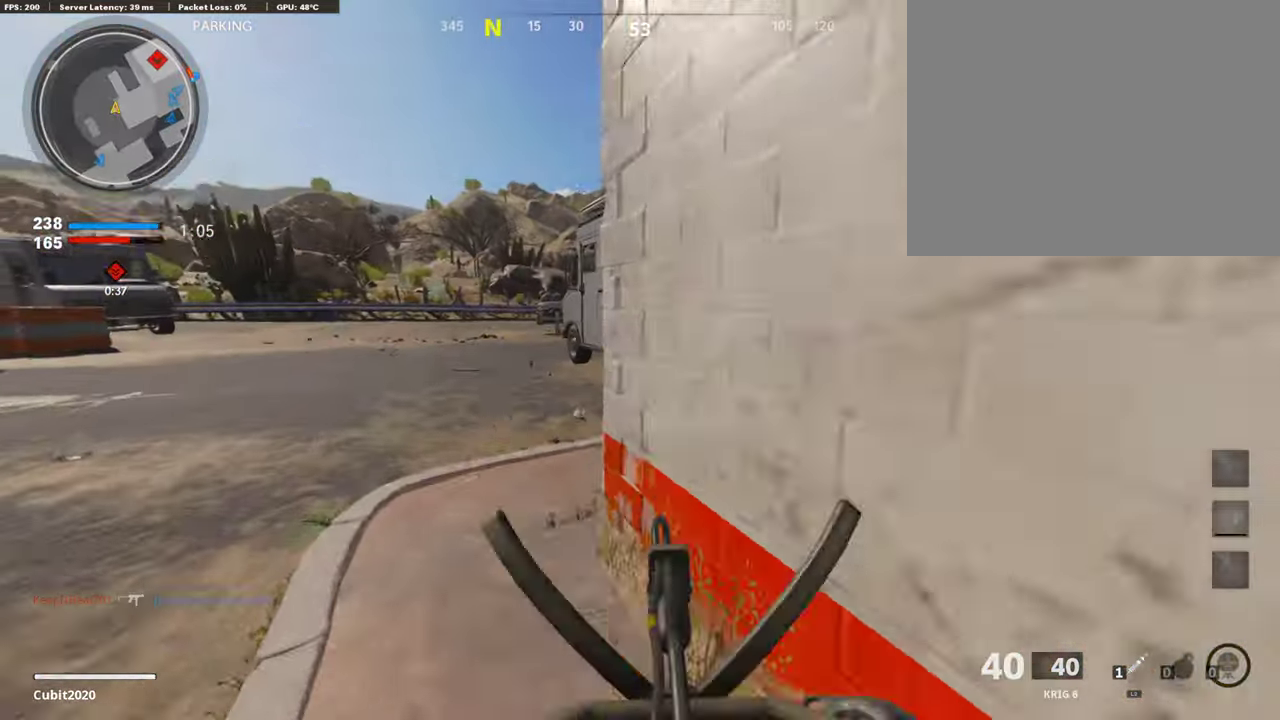
{"dt_ms": 504, "buttons": [], "left_stick": "up", "right_stick": "up-left"}
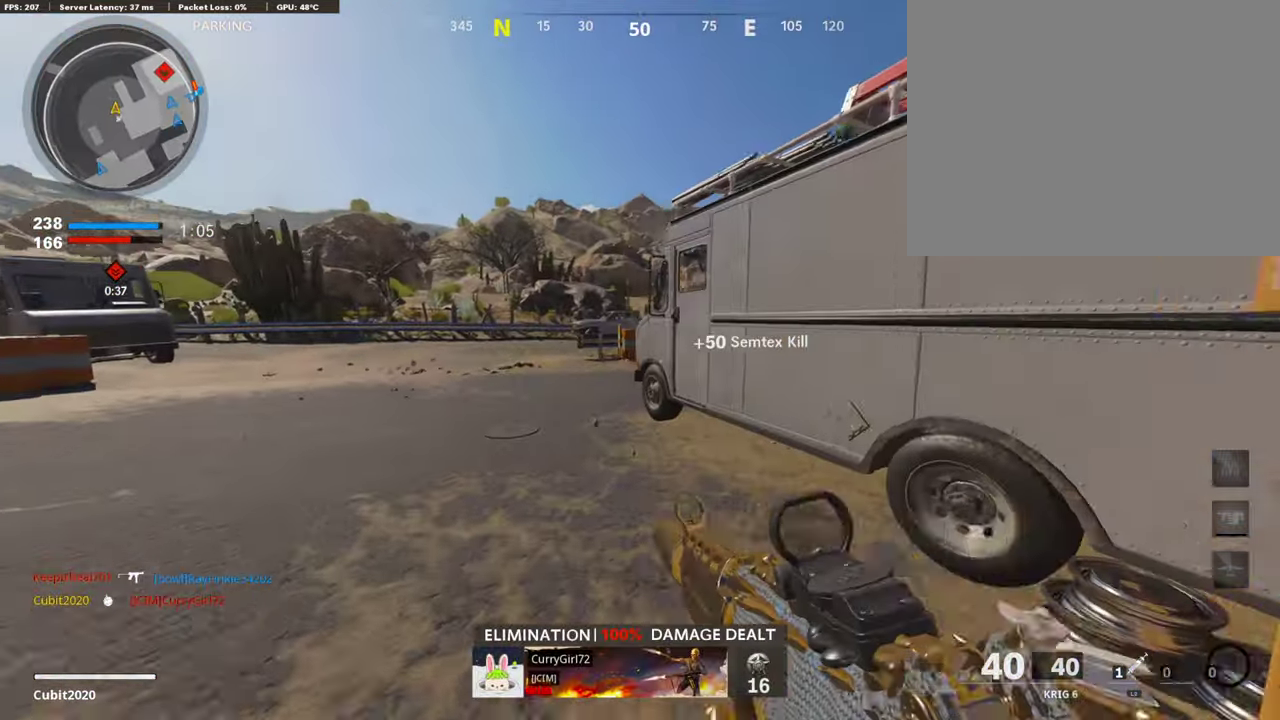
{"dt_ms": 503, "buttons": ["CROSS", "L1"], "left_stick": "up", "right_stick": "right", "button_events": [[436, "CROSS", "down"], [503, "L1", "down"]]}
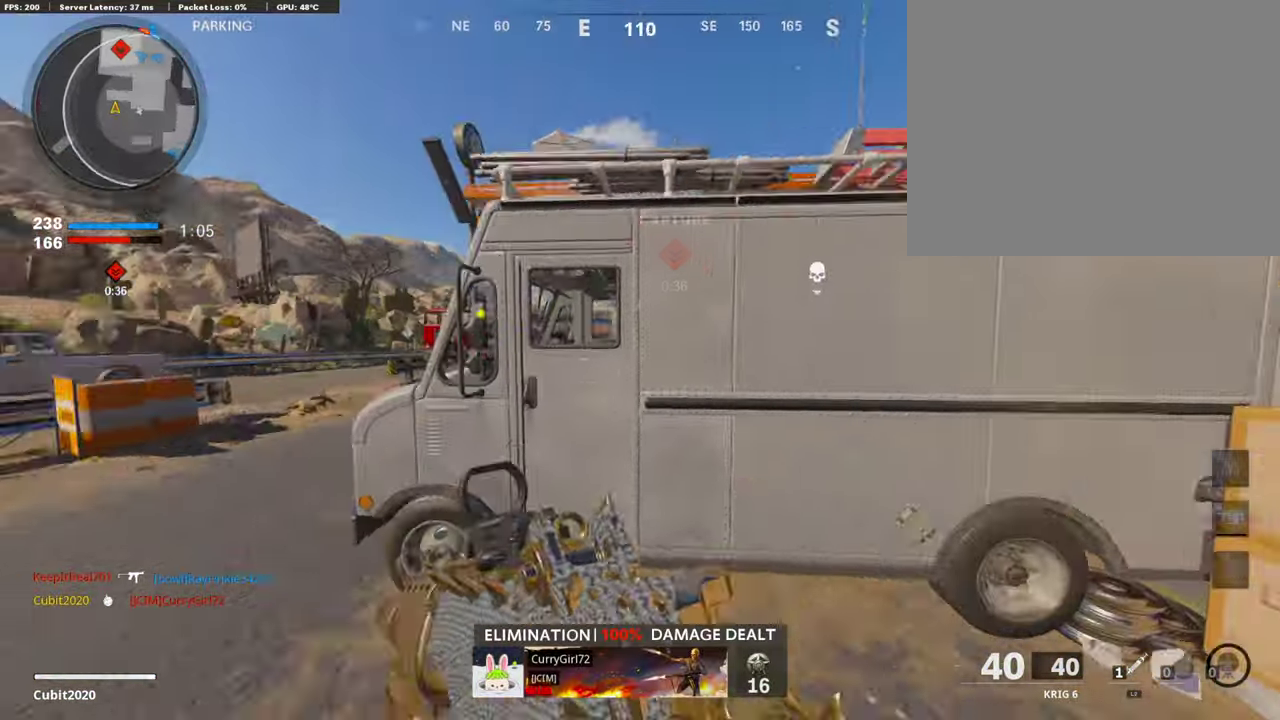
{"dt_ms": 403, "buttons": ["L1"], "left_stick": "down-left", "right_stick": "right", "button_events": [[34, "CROSS", "up"]]}
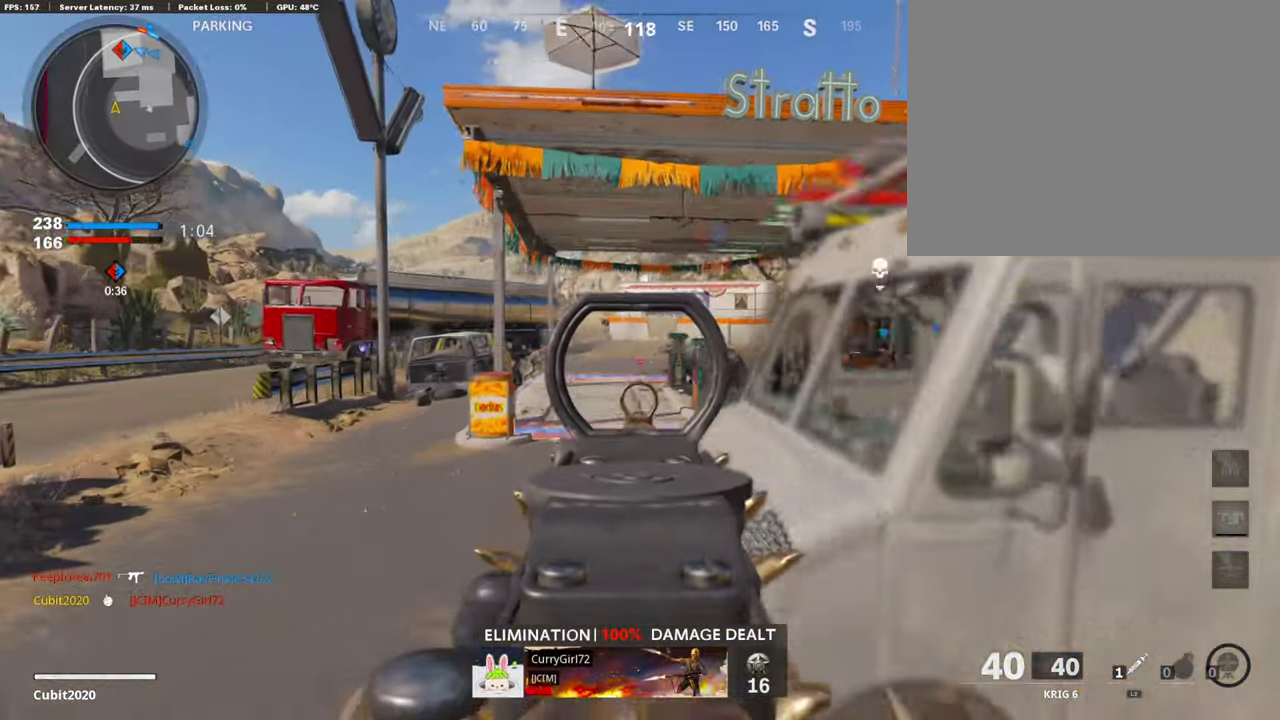
{"dt_ms": 588, "buttons": ["L1", "R1"], "left_stick": "right", "right_stick": "up-left", "button_events": [[370, "R1", "down"]]}
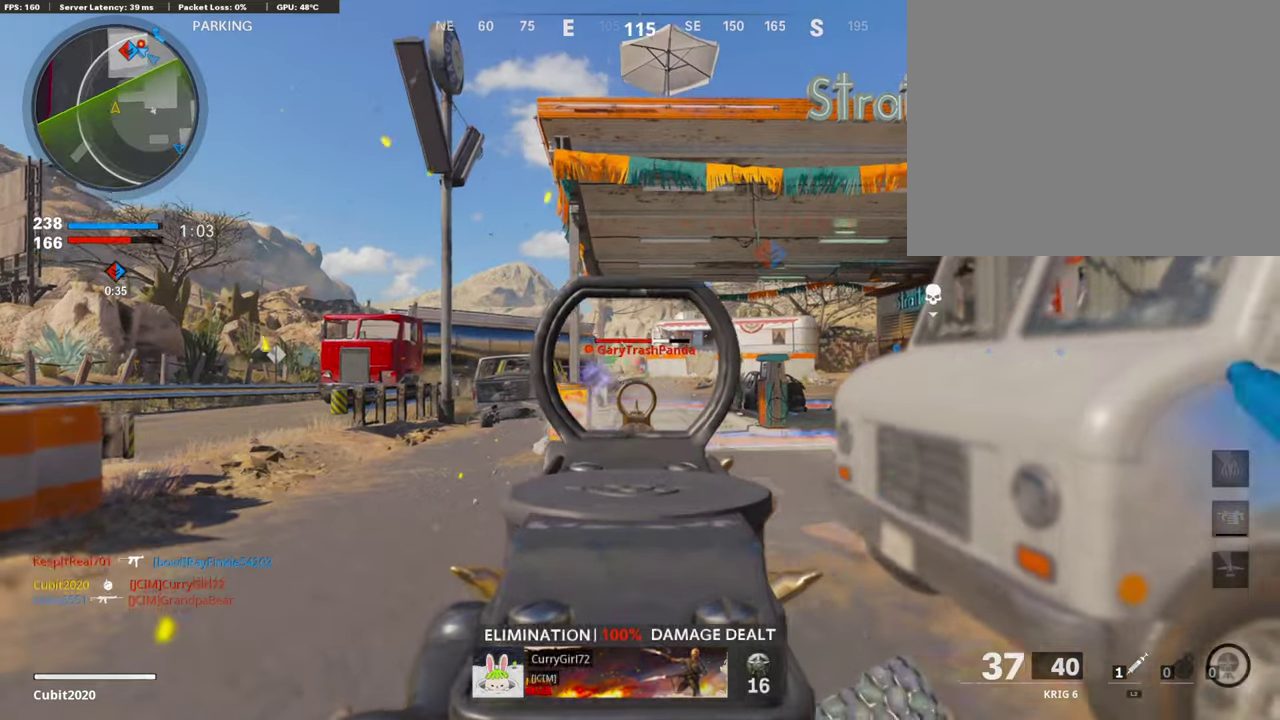
{"dt_ms": 302, "buttons": ["L1", "R1"], "left_stick": "left", "right_stick": "left", "button_events": []}
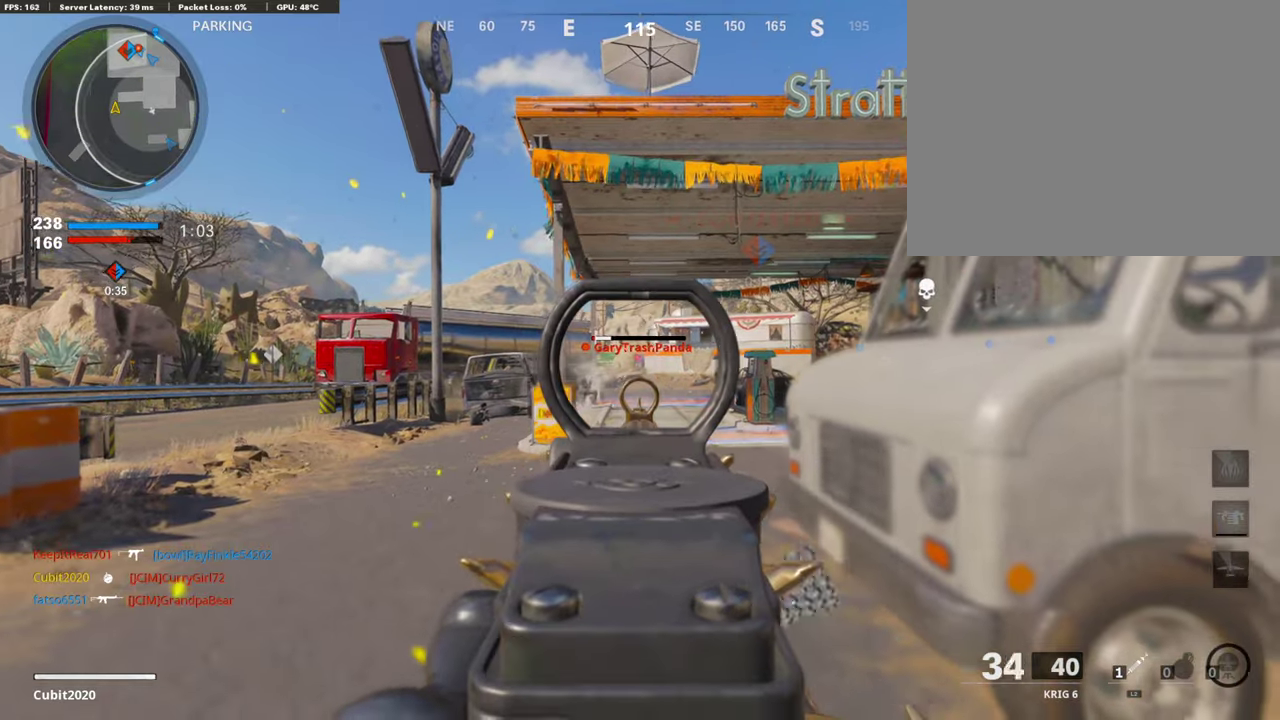
{"dt_ms": 906, "buttons": ["L1"], "left_stick": "down-left", "right_stick": "up"}
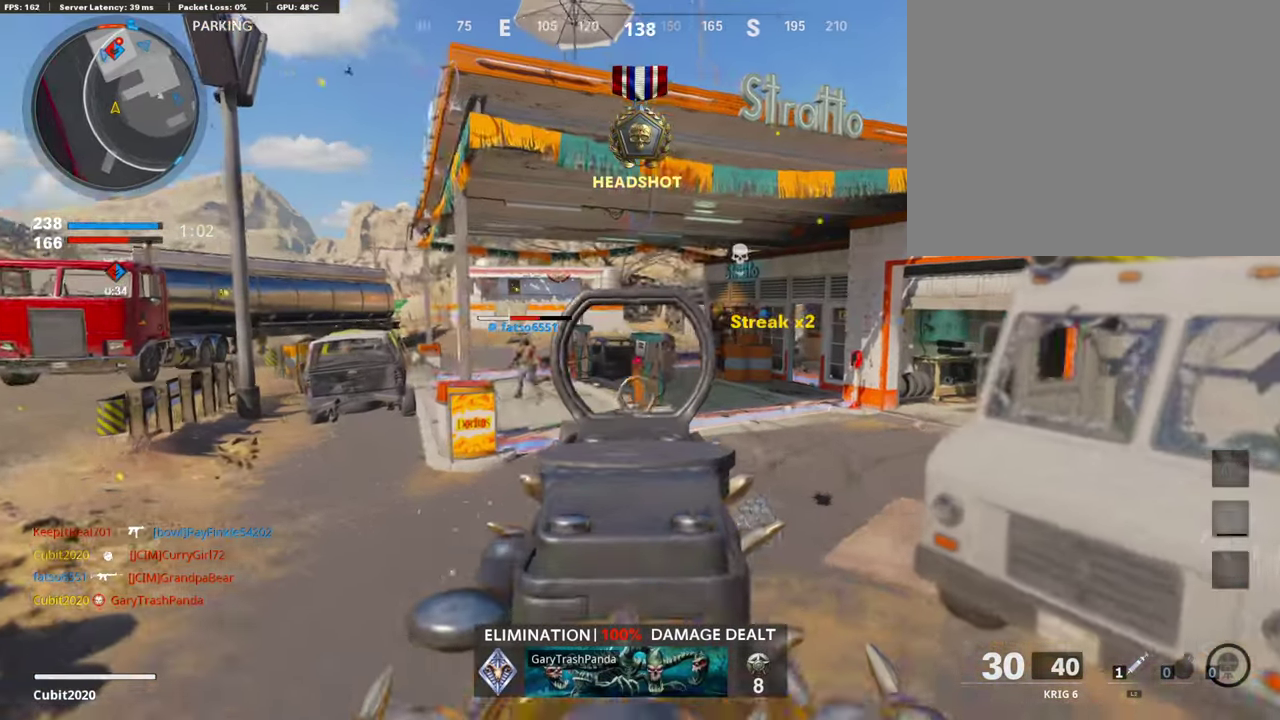
{"dt_ms": 303, "buttons": ["L1", "R1"], "left_stick": "right", "right_stick": "left", "button_events": [[235, "R1", "down"]]}
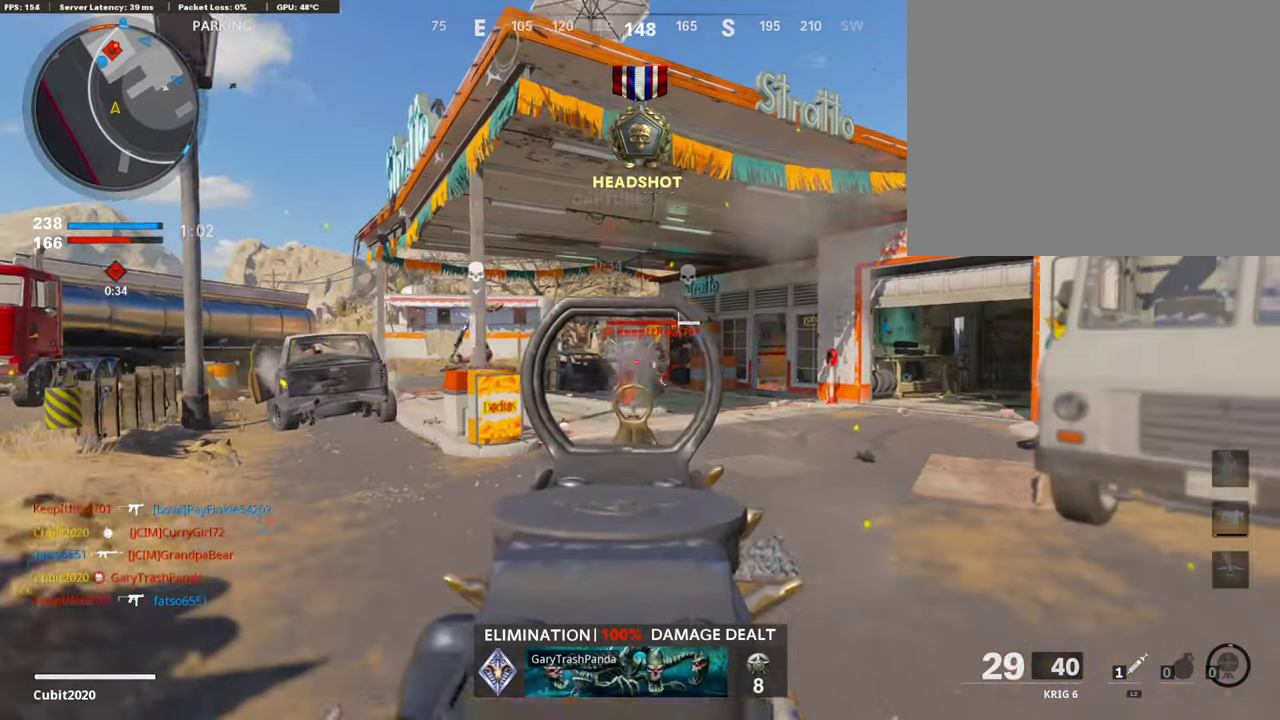
{"dt_ms": 604, "buttons": ["L1", "R1"], "left_stick": "right", "right_stick": "left", "button_events": []}
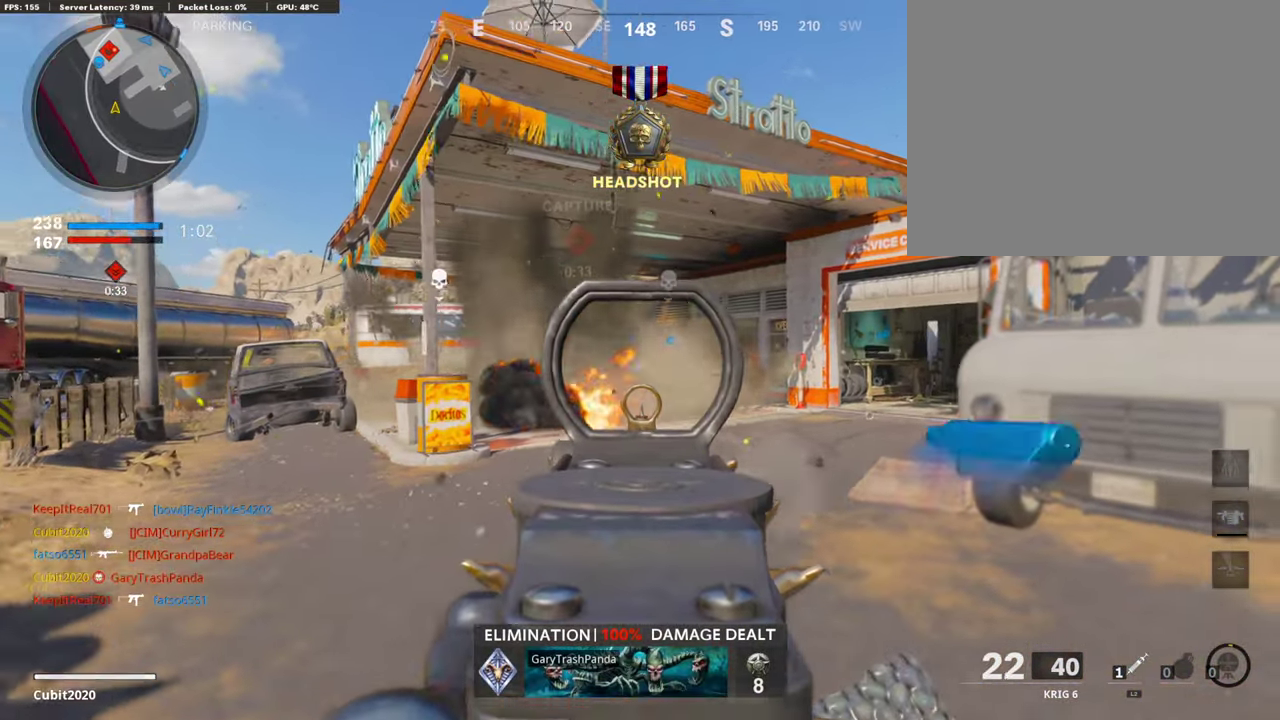
{"dt_ms": 386, "buttons": ["L1", "R1"], "left_stick": "down-left", "right_stick": "up-left", "button_events": []}
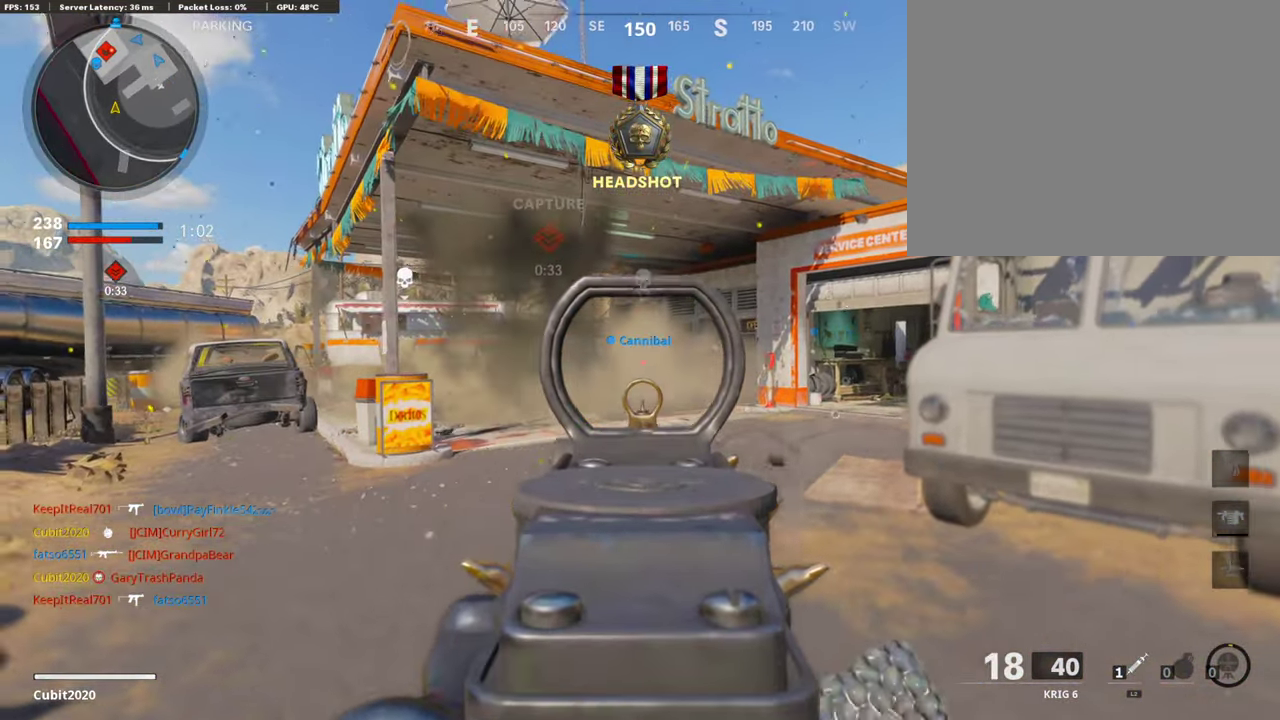
{"dt_ms": 604, "buttons": [], "left_stick": "right", "right_stick": "center", "button_events": [[587, "L1", "up"], [587, "R1", "up"]]}
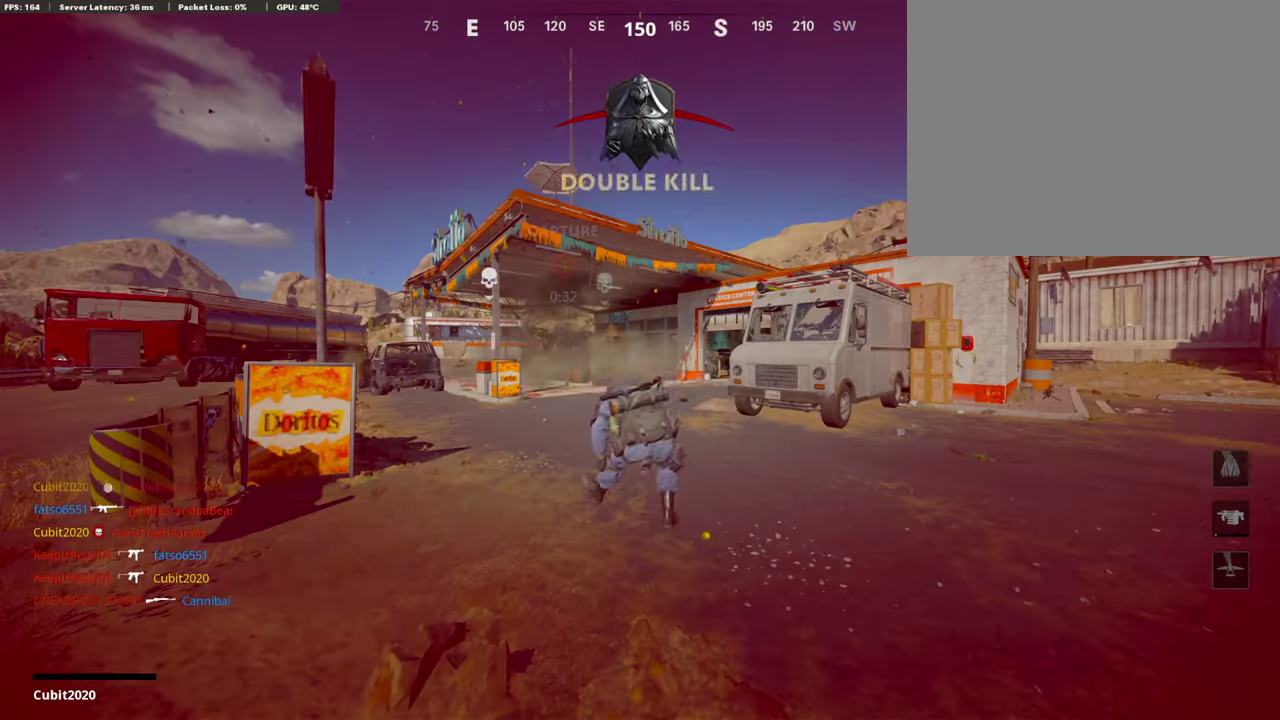
{"dt_ms": 403, "buttons": [], "left_stick": "center", "right_stick": "left", "button_events": []}
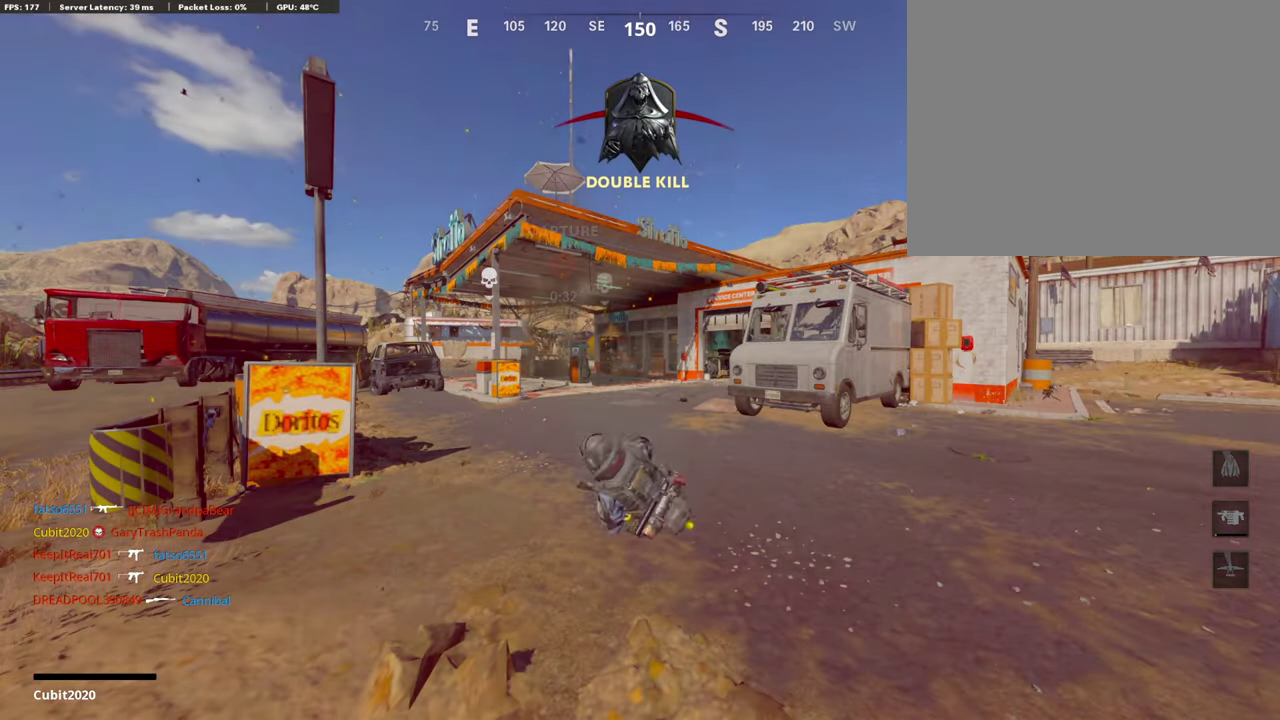
{"dt_ms": 504, "buttons": ["CROSS", "SQUARE"], "left_stick": "center", "right_stick": "center", "button_events": [[487, "SQUARE", "down"], [504, "CROSS", "down"]]}
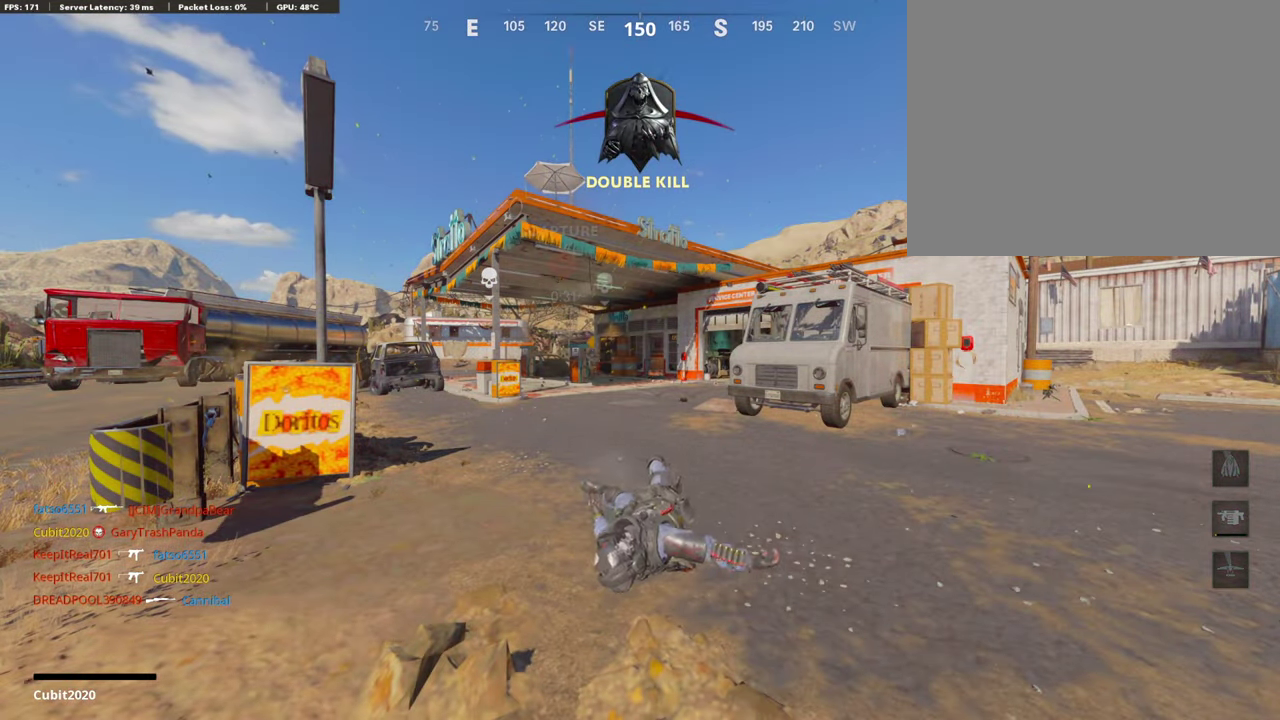
{"dt_ms": 402, "buttons": [], "left_stick": "center", "right_stick": "left", "button_events": [[134, "CROSS", "up"], [134, "SQUARE", "up"], [251, "SQUARE", "down"], [268, "CROSS", "down"], [369, "CROSS", "up"], [386, "SQUARE", "up"]]}
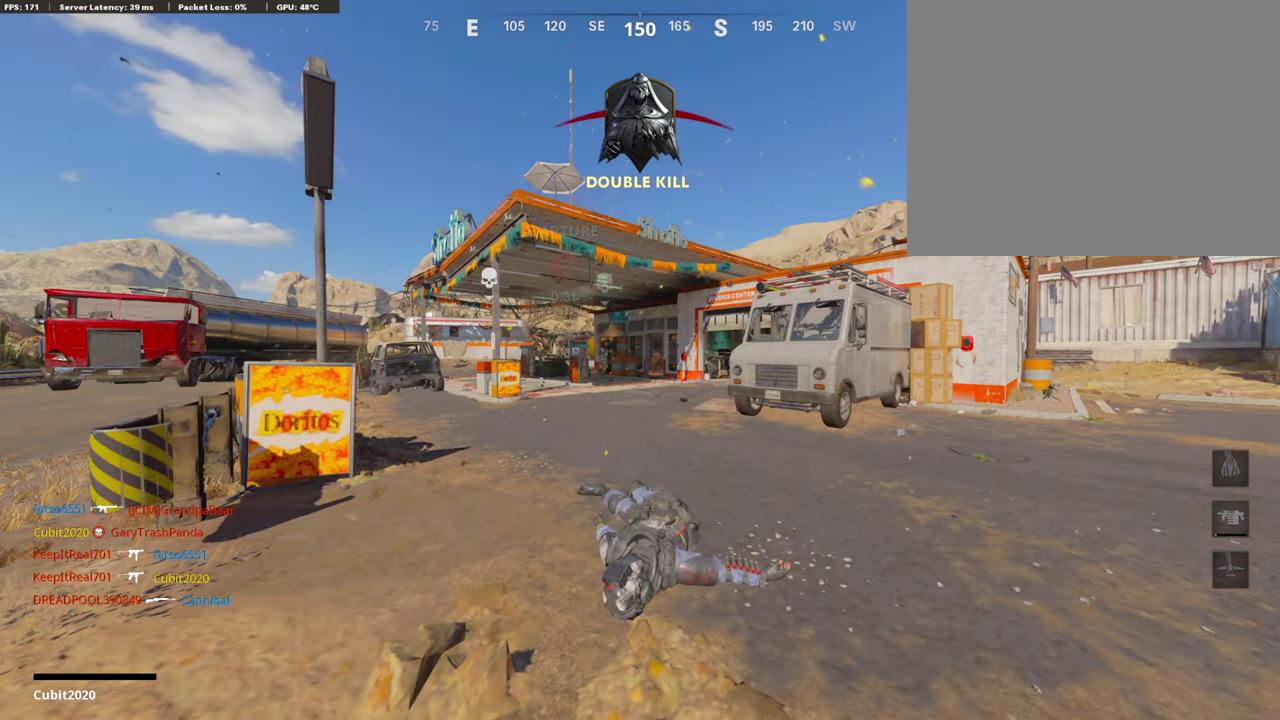
{"dt_ms": 588, "buttons": [], "left_stick": "up-right", "right_stick": "left", "button_events": [[68, "CROSS", "down"], [68, "SQUARE", "down"], [185, "SQUARE", "up"], [202, "CROSS", "up"], [269, "CROSS", "down"], [269, "SQUARE", "down"], [370, "SQUARE", "up"], [437, "SQUARE", "down"], [555, "SQUARE", "up"], [571, "CROSS", "up"]]}
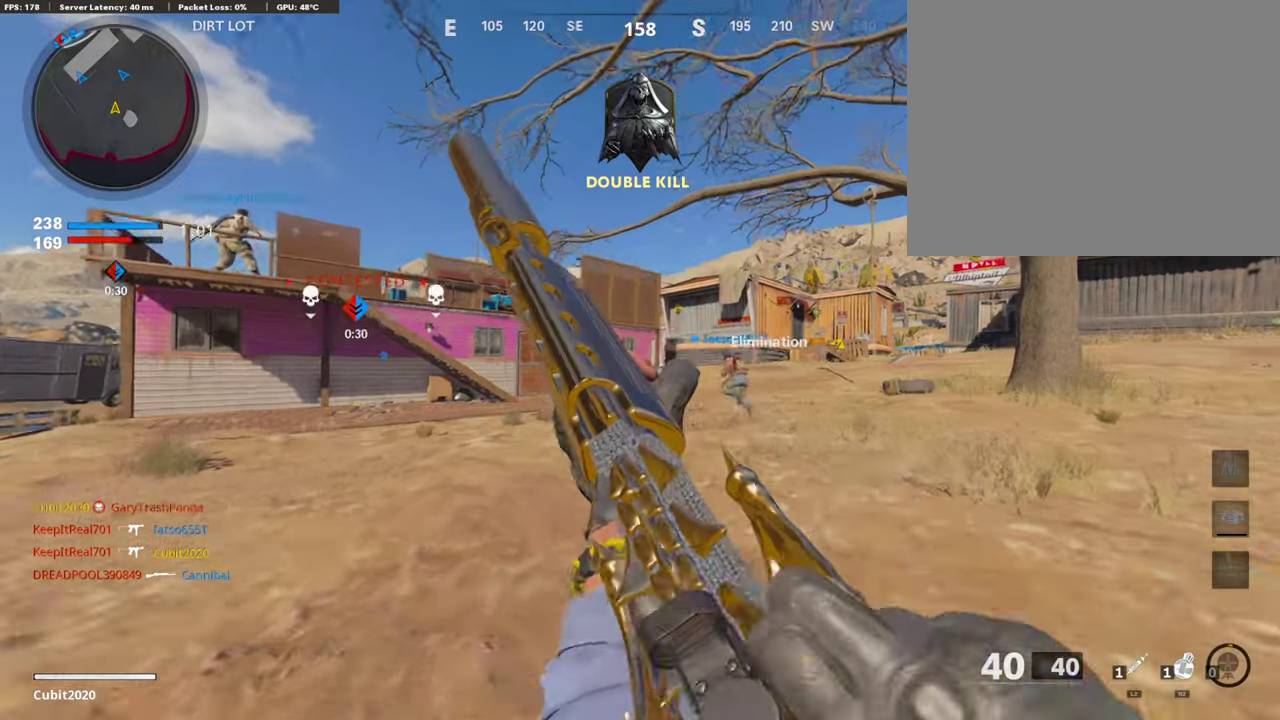
{"dt_ms": 302, "buttons": ["TRIANGLE"], "left_stick": "up", "right_stick": "left"}
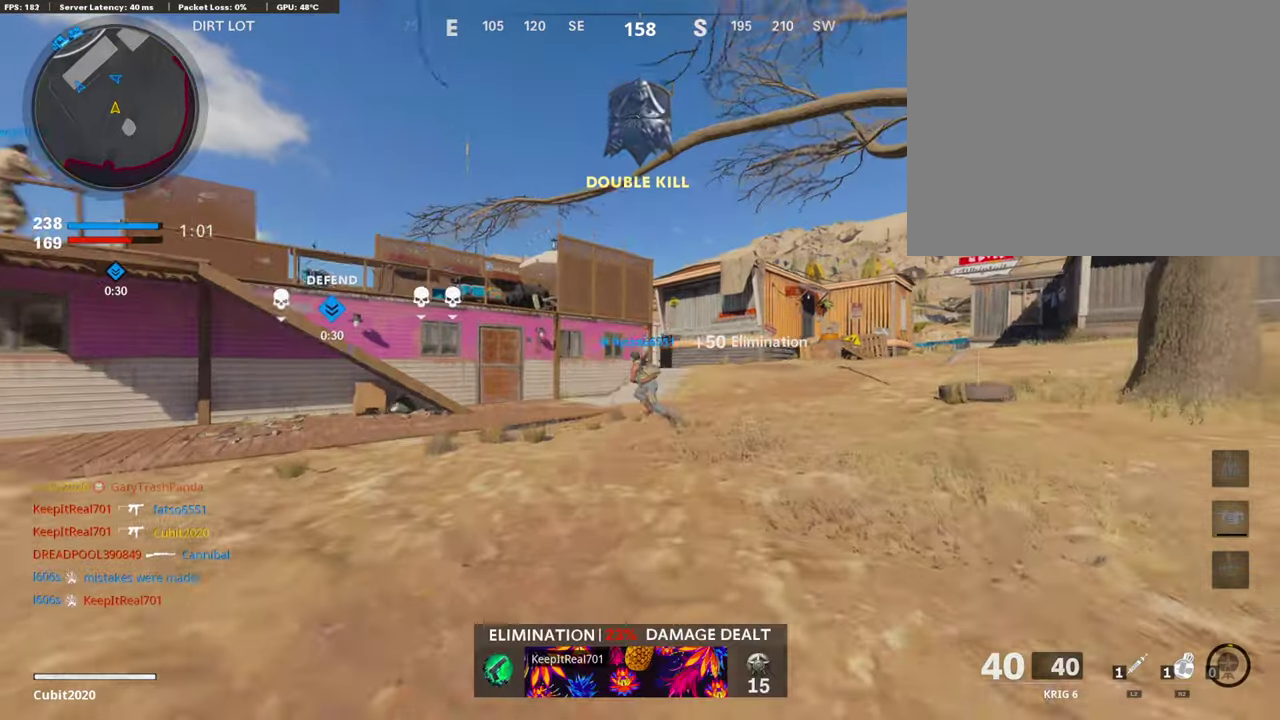
{"dt_ms": 907, "buttons": ["TOUCHPAD"], "left_stick": "up", "right_stick": "left", "button_events": [[17, "TRIANGLE", "up"], [353, "TOUCHPAD", "down"], [453, "TOUCHPAD", "up"], [890, "TOUCHPAD", "down"]]}
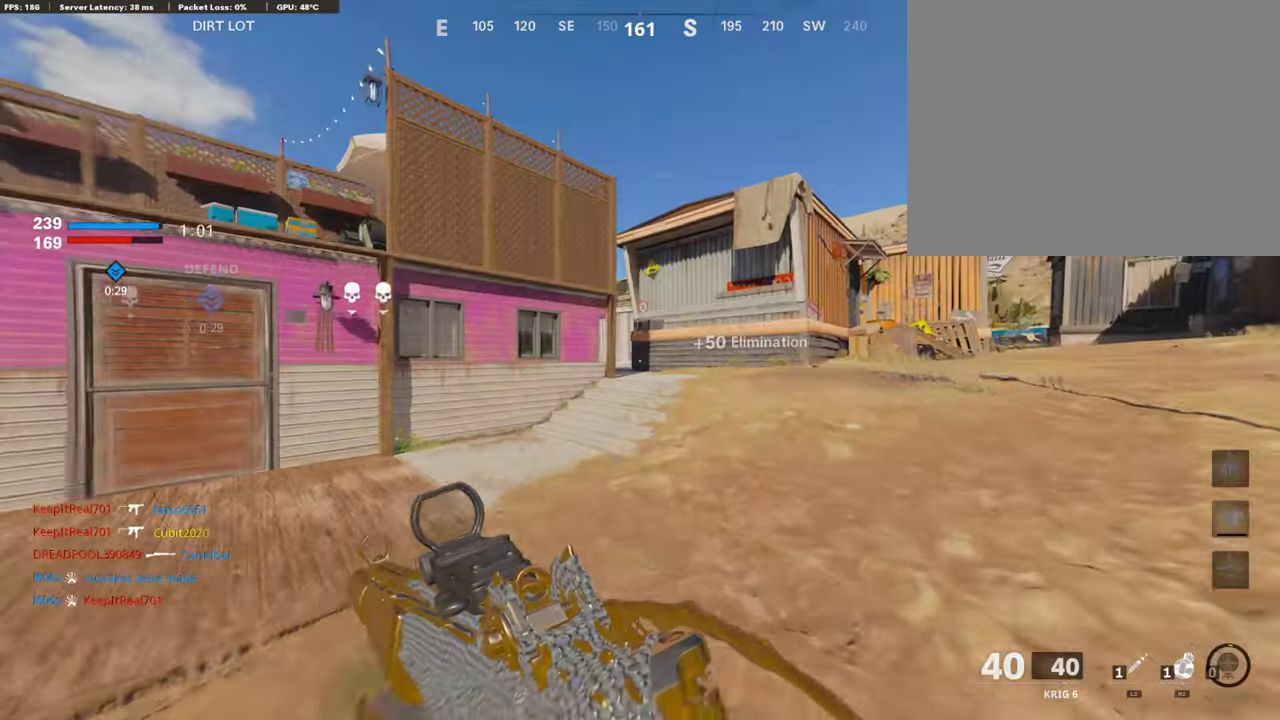
{"dt_ms": 302, "buttons": [], "left_stick": "up-right", "right_stick": "center", "button_events": [[84, "TOUCHPAD", "up"], [117, "CROSS", "down"], [218, "CROSS", "up"]]}